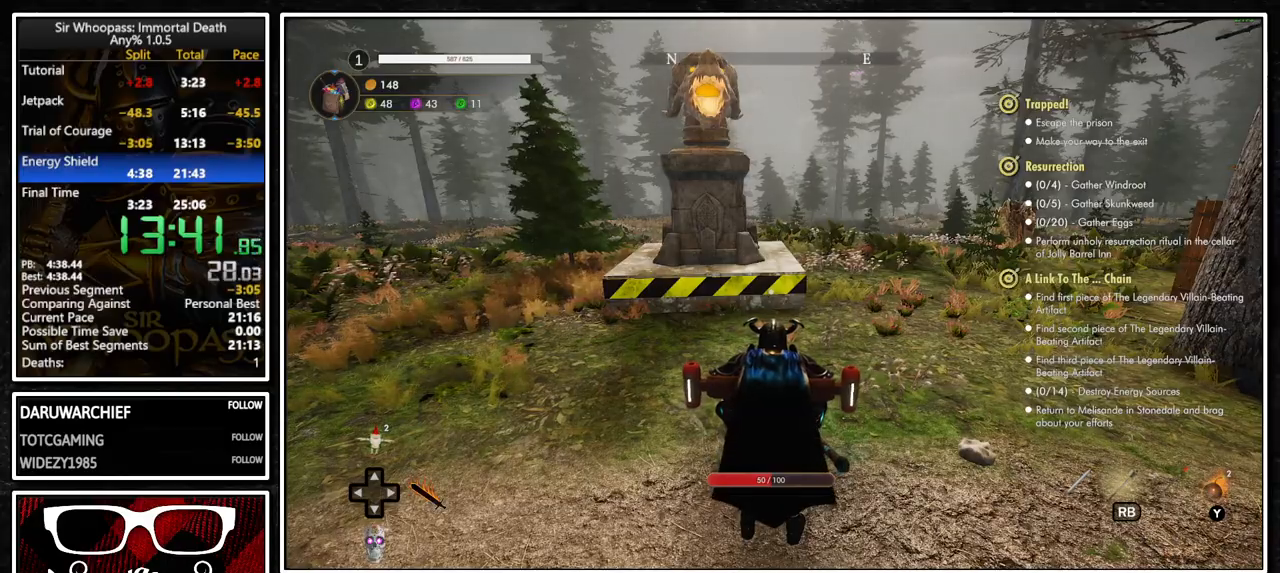
Gameplay with a controller (PlayStation layout); each line is a JSON object with the inputs held at the frame after it. "events" lists button and stick changes between this image and that frame as [ms after this image, input, new state], when the widget could be followed in between. Not read: L1 L3 R1 R3 SELECT.
{"buttons": [], "left_stick": "up", "right_stick": "center", "events": [[317, "left_stick", "up"], [383, "CIRCLE", "down"], [467, "CIRCLE", "up"]]}
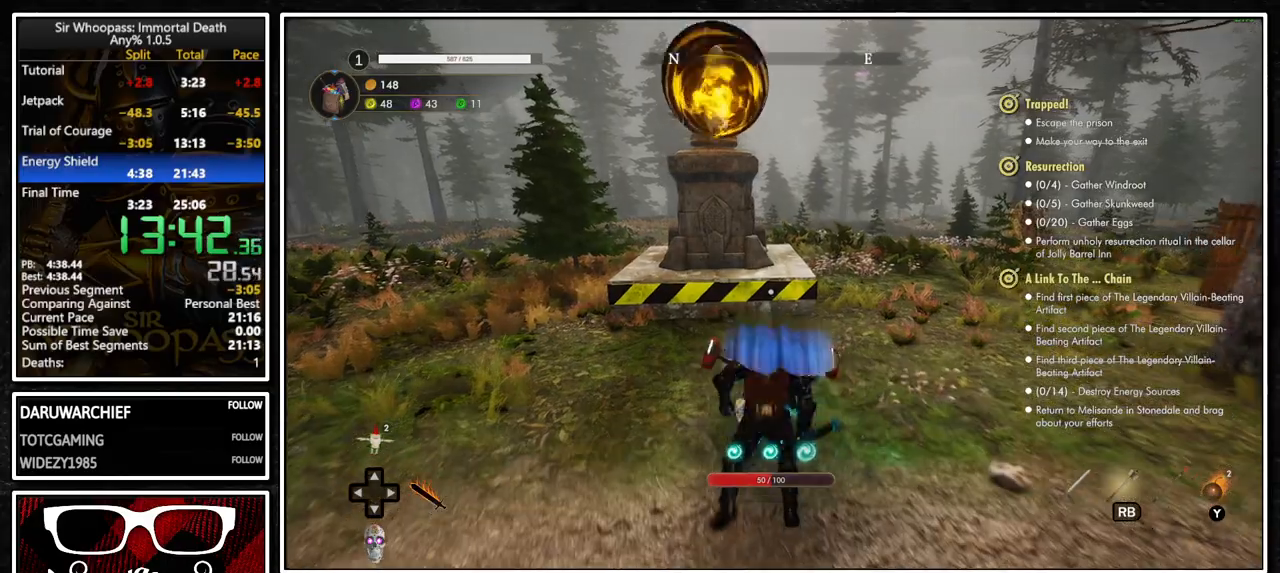
{"buttons": [], "left_stick": "left", "right_stick": "left", "events": [[50, "left_stick", "center"], [350, "left_stick", "left"], [467, "right_stick", "left"]]}
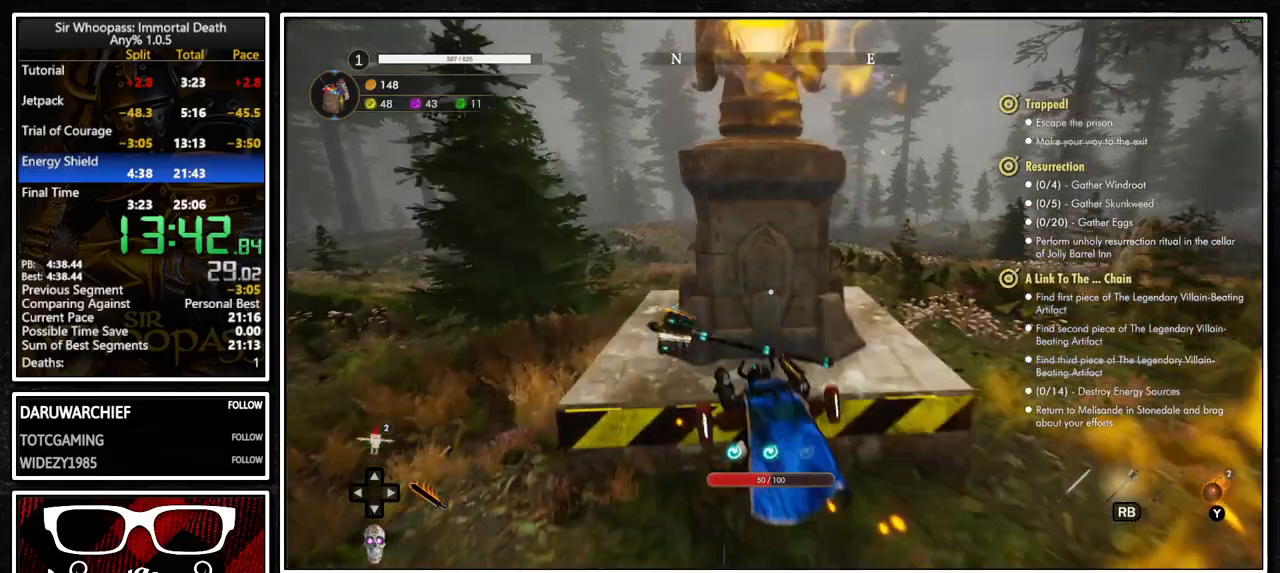
{"buttons": ["L2"], "left_stick": "up", "right_stick": "center"}
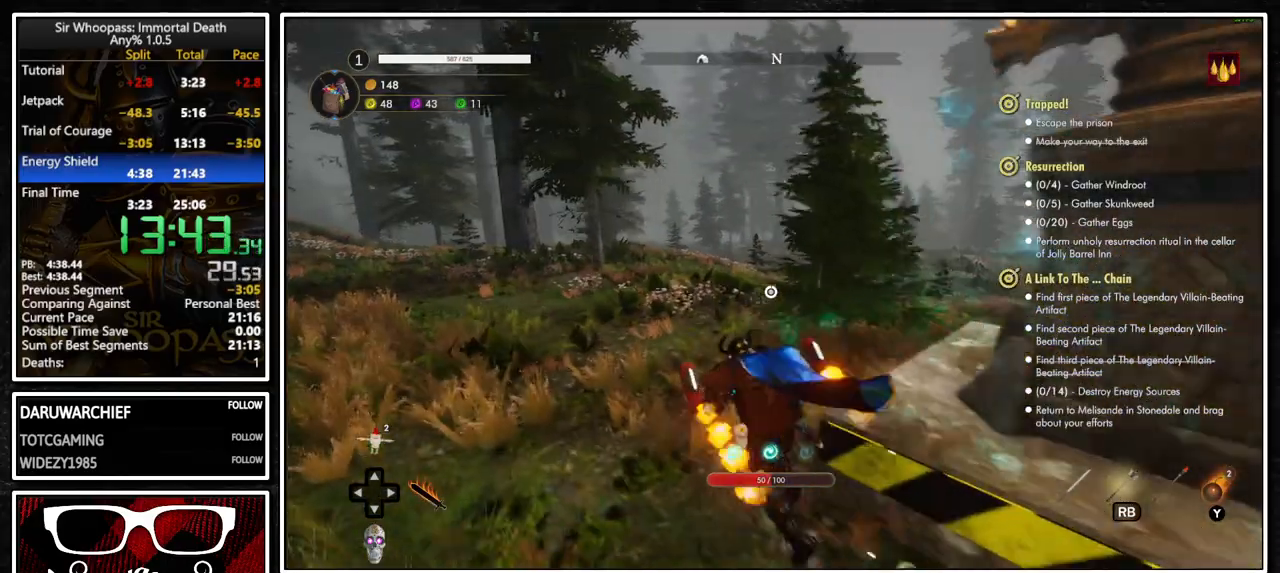
{"buttons": ["CROSS", "L2"], "left_stick": "up-left", "right_stick": "center"}
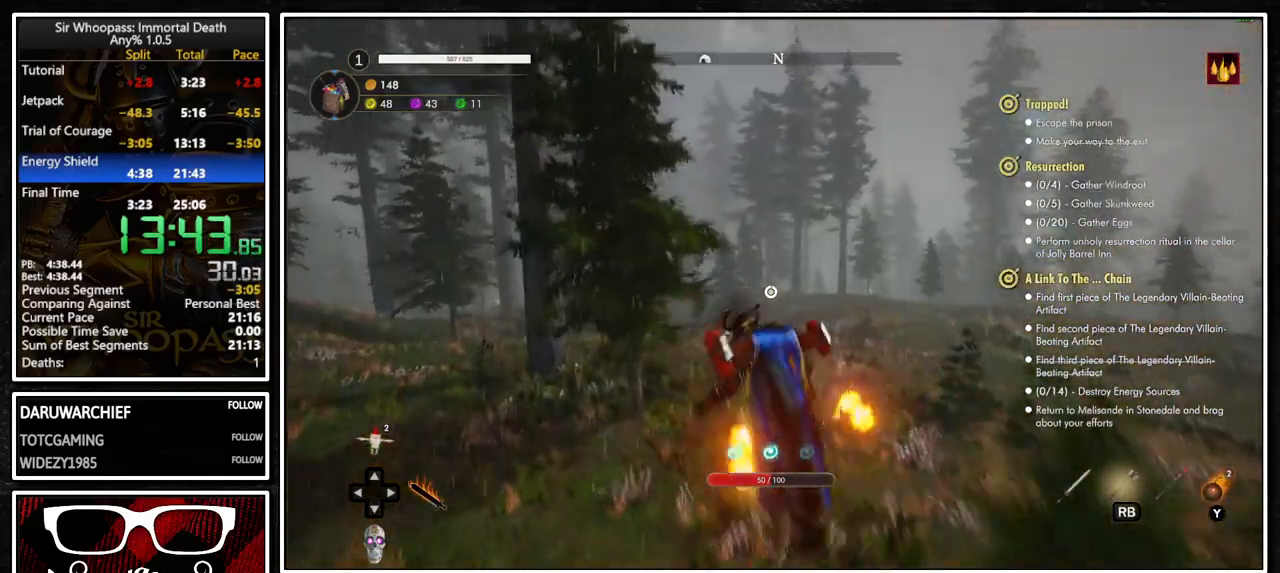
{"buttons": [], "left_stick": "up-left", "right_stick": "center", "events": [[17, "L2", "up"], [50, "CROSS", "up"], [100, "L2", "down"], [200, "CROSS", "down"], [233, "L2", "up"], [267, "CROSS", "up"], [333, "L2", "down"], [383, "CROSS", "down"], [433, "L2", "up"], [450, "CROSS", "up"]]}
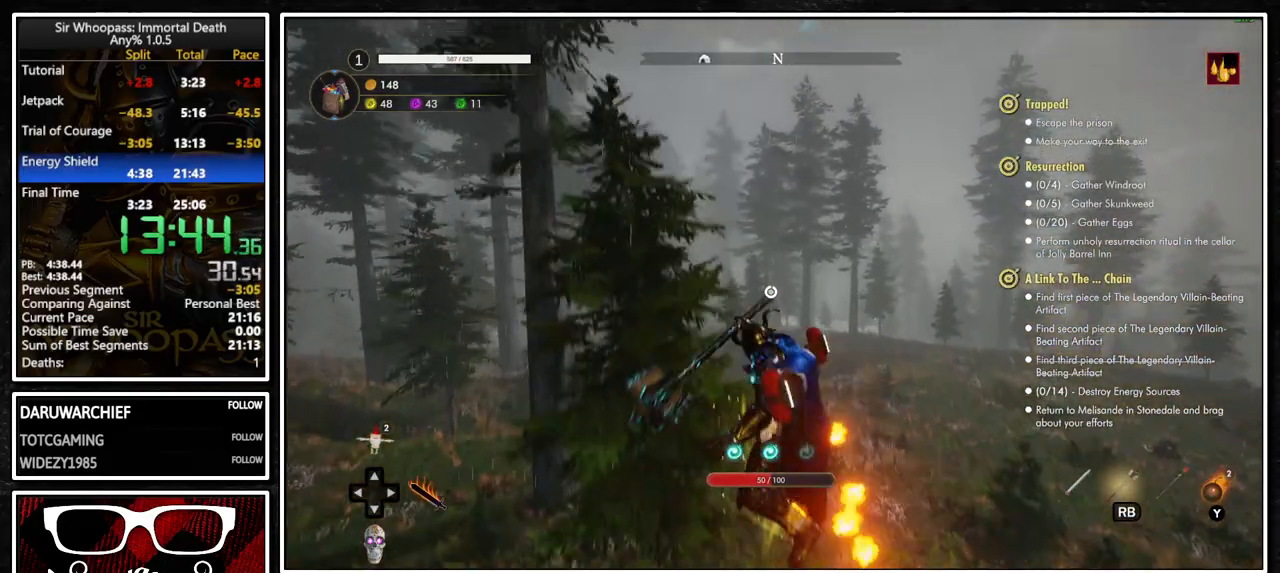
{"buttons": ["L2"], "left_stick": "up-left", "right_stick": "center", "events": [[33, "L2", "down"], [133, "CROSS", "down"], [150, "L2", "up"], [217, "CROSS", "up"], [250, "L2", "down"], [350, "CROSS", "down"], [367, "L2", "up"], [433, "CROSS", "up"], [483, "L2", "down"]]}
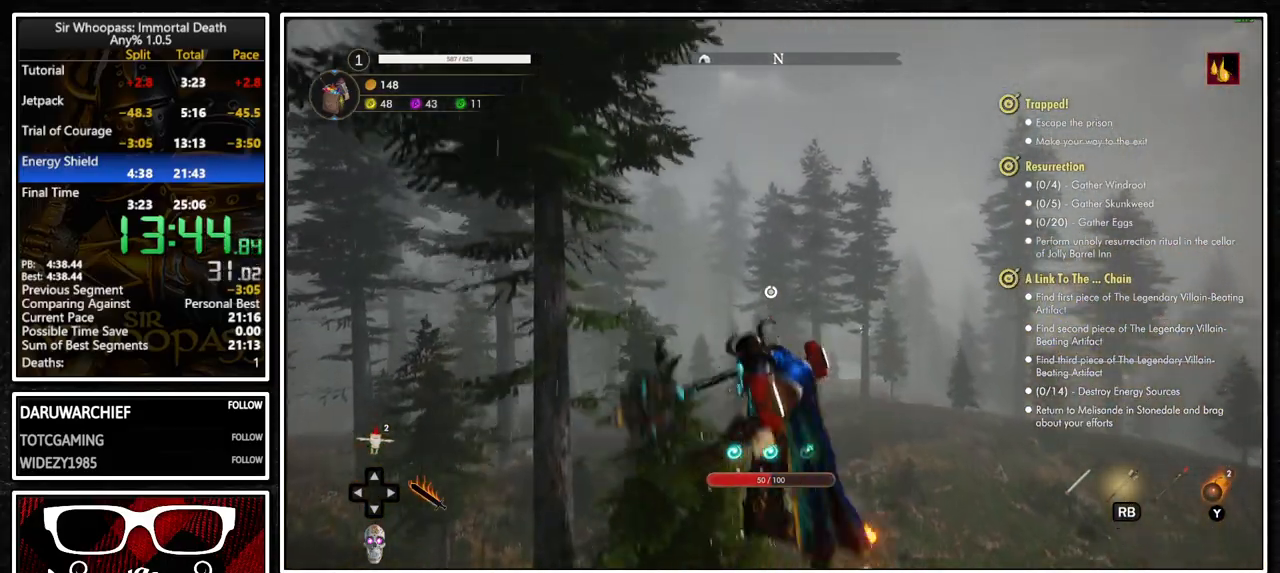
{"buttons": ["CROSS", "L2"], "left_stick": "up-left", "right_stick": "center", "events": [[67, "CROSS", "down"], [100, "L2", "up"], [133, "CROSS", "up"], [183, "L2", "down"], [300, "CROSS", "down"], [317, "L2", "up"], [367, "CROSS", "up"], [417, "L2", "down"], [500, "CROSS", "down"]]}
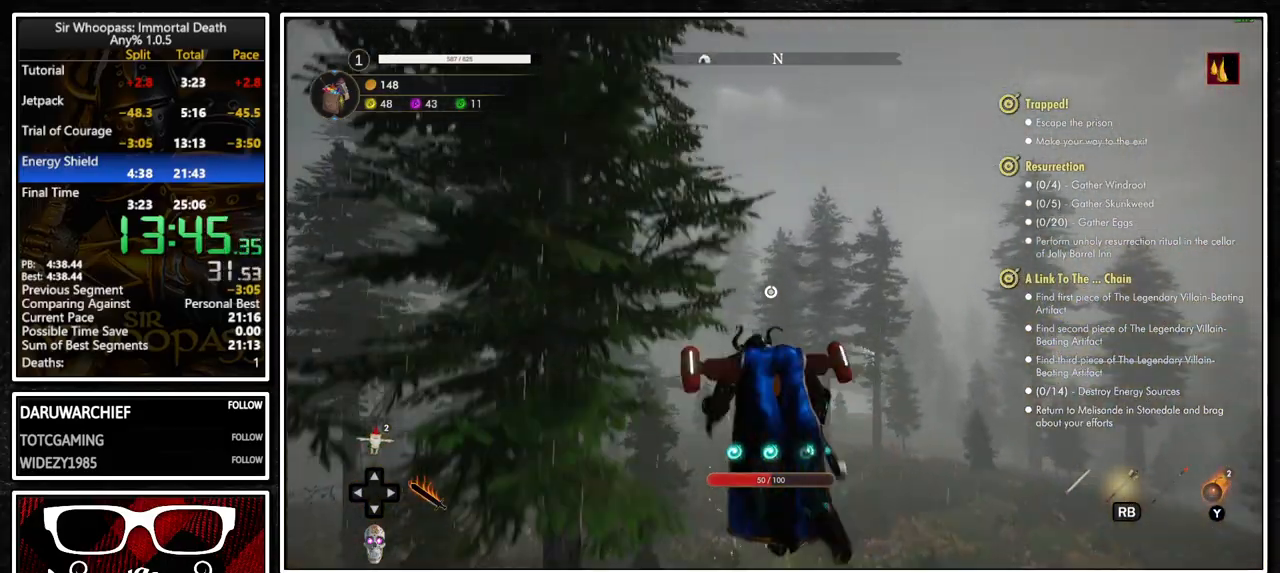
{"buttons": [], "left_stick": "up-left", "right_stick": "center", "events": [[17, "L2", "up"], [83, "CROSS", "up"], [117, "L2", "down"], [233, "CROSS", "down"], [233, "L2", "up"], [300, "CROSS", "up"], [333, "L2", "down"], [417, "CROSS", "down"], [433, "L2", "up"], [483, "CROSS", "up"]]}
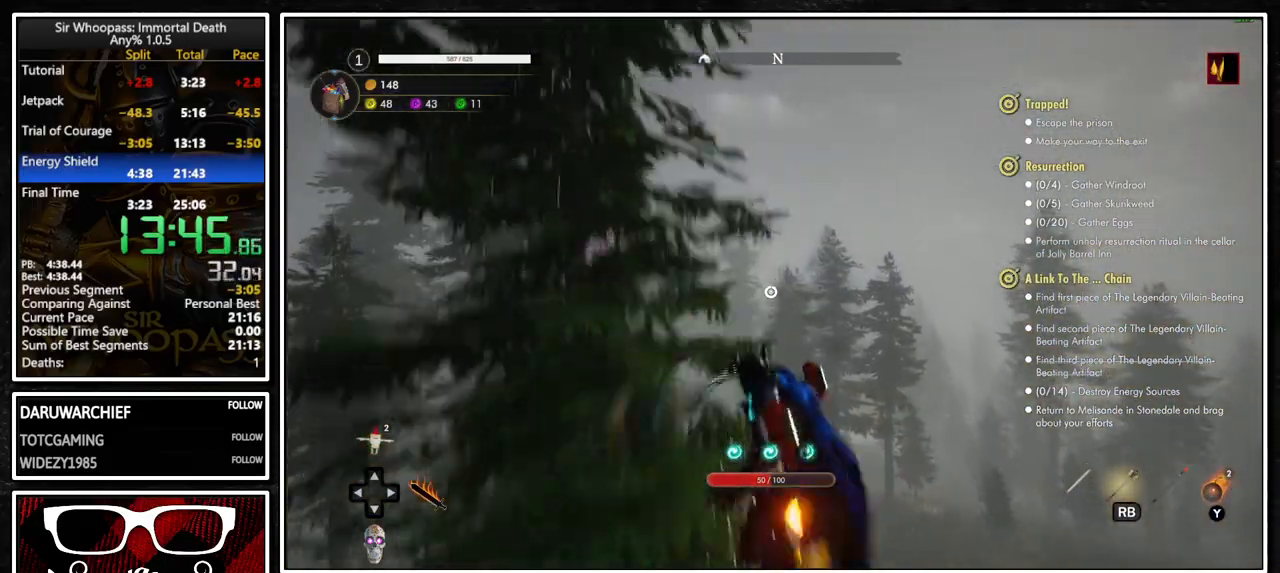
{"buttons": ["L2"], "left_stick": "up-left", "right_stick": "center", "events": [[50, "L2", "down"], [167, "CROSS", "down"], [183, "L2", "up"], [233, "CROSS", "up"], [267, "L2", "down"], [367, "CROSS", "down"], [383, "L2", "up"], [433, "CROSS", "up"], [483, "L2", "down"]]}
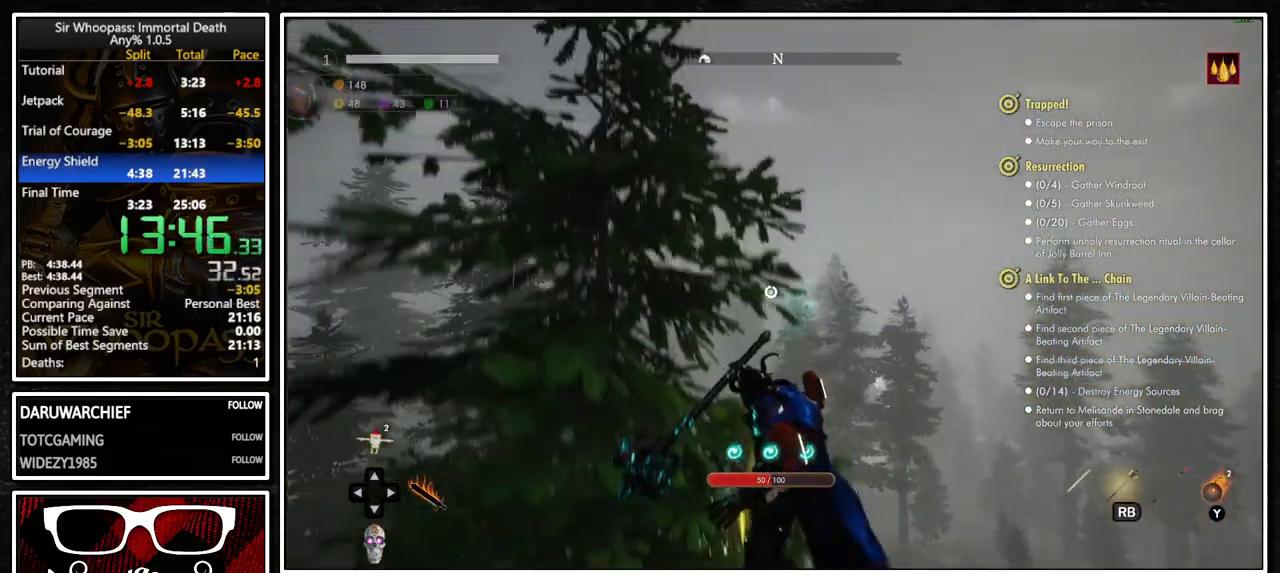
{"buttons": ["CROSS"], "left_stick": "up", "right_stick": "center", "events": [[83, "L2", "up"], [133, "right_stick", "left"], [167, "L2", "down"], [217, "left_stick", "up"], [267, "L2", "up"], [367, "L2", "down"], [367, "right_stick", "center"], [450, "CROSS", "down"], [483, "L2", "up"]]}